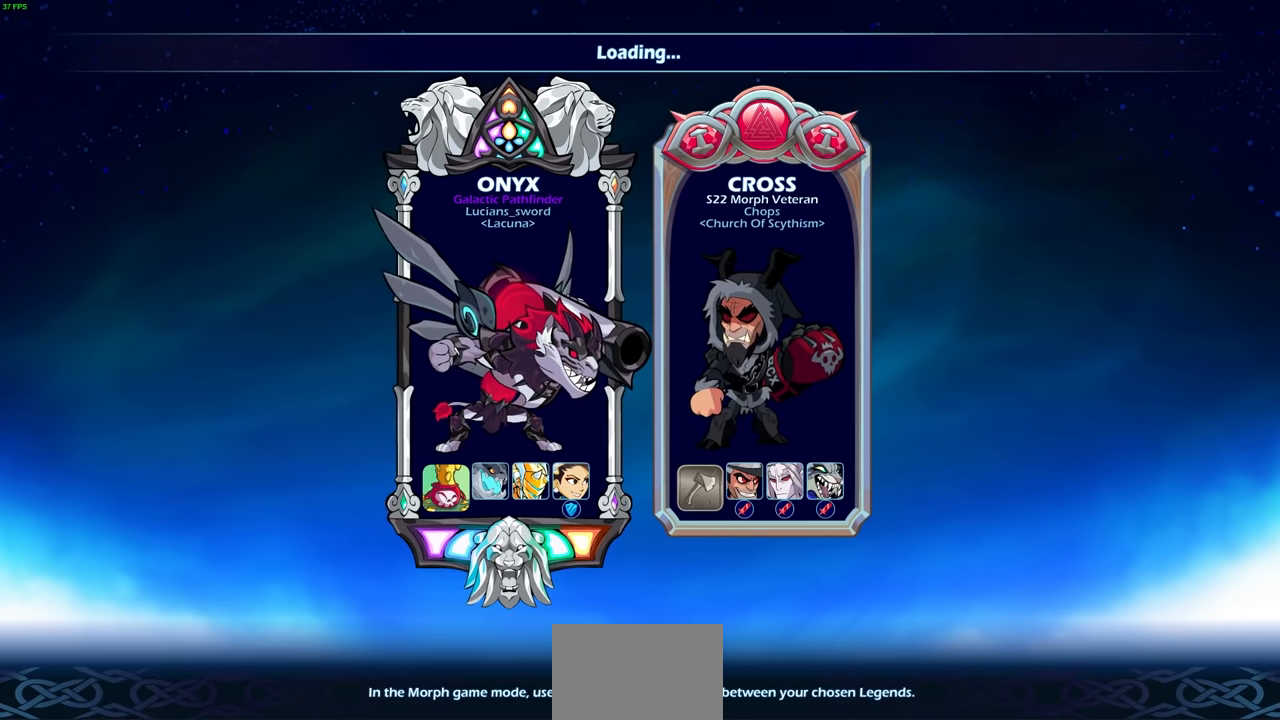
Gameplay with a controller (PlayStation layout); each line is a JSON object with the inputs held at the frame after it. "events" lists button and stick changes between this image and that frame as [ms after this image, input, new state], when the widget could be followed in between.
{"buttons": [], "left_stick": "left", "right_stick": "center", "events": [[483, "left_stick", "left"]]}
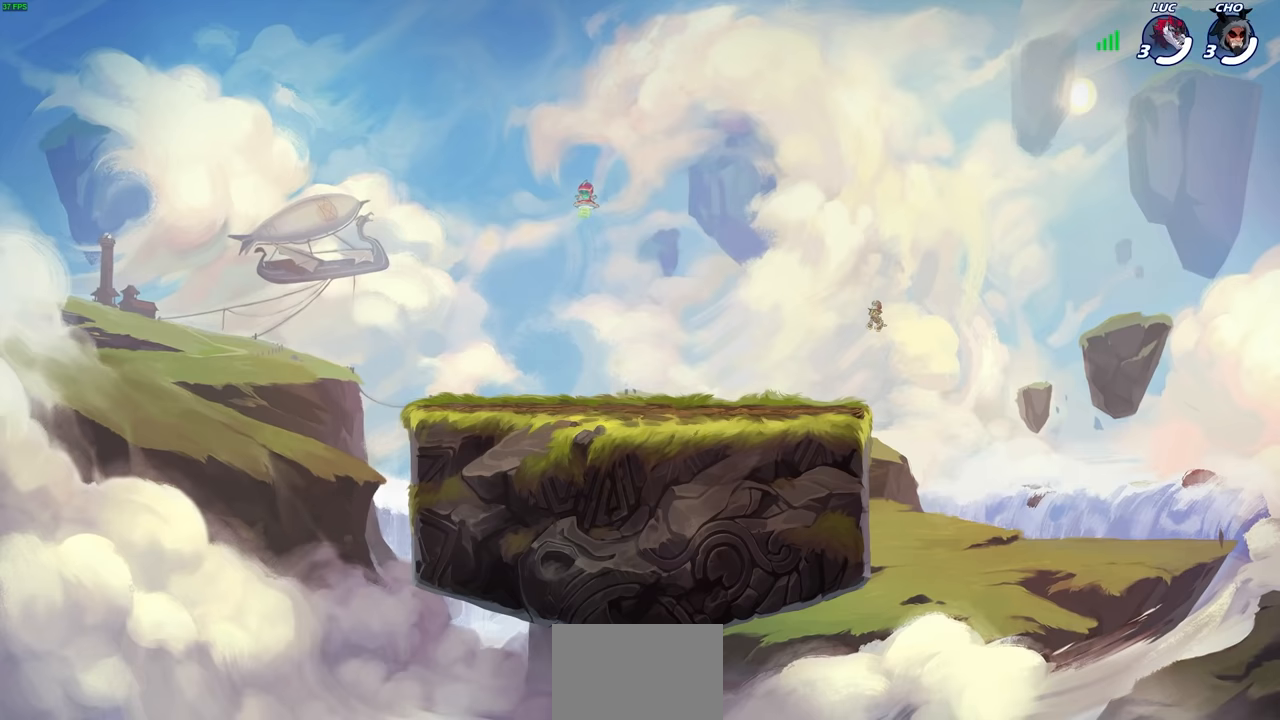
{"buttons": [], "left_stick": "right", "right_stick": "center", "events": [[100, "left_stick", "right"], [183, "R1", "down"], [200, "left_stick", "up-left"], [266, "R1", "up"], [400, "R1", "down"], [433, "left_stick", "right"], [483, "R1", "up"]]}
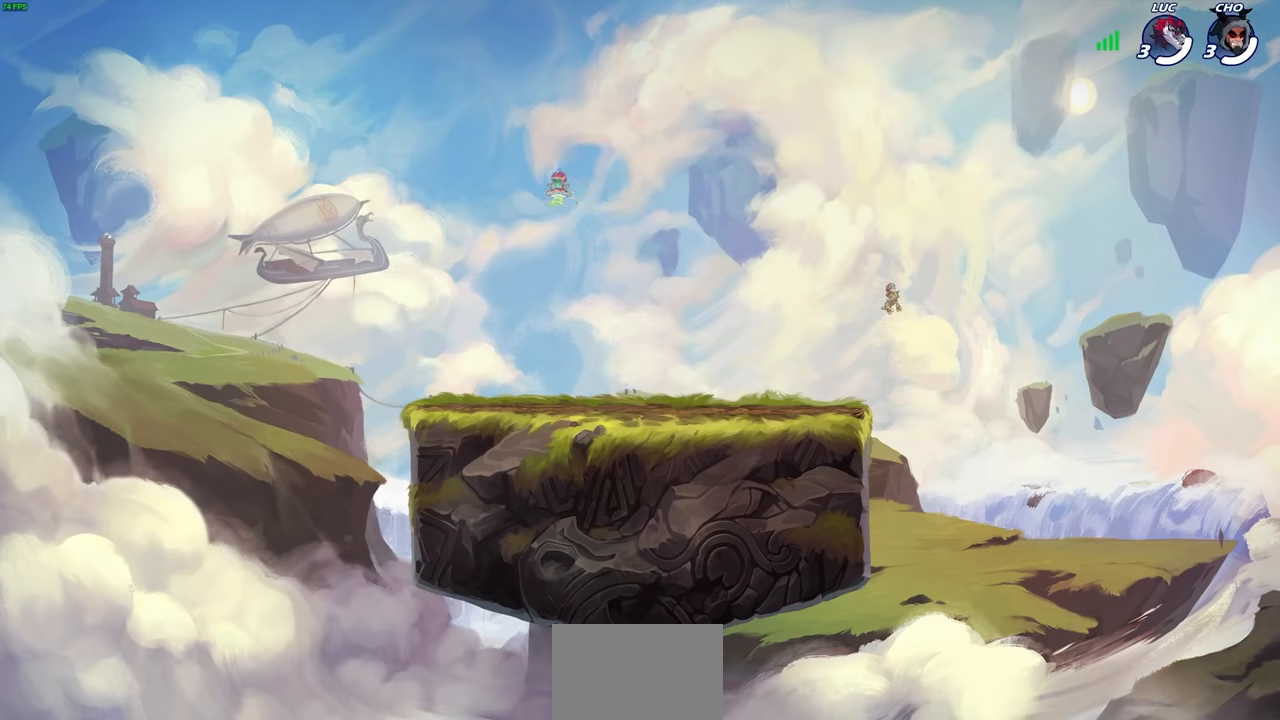
{"buttons": [], "left_stick": "center", "right_stick": "center", "events": [[50, "left_stick", "up-left"], [116, "R1", "down"], [216, "R1", "up"], [233, "left_stick", "right"], [316, "R1", "down"], [366, "left_stick", "up-left"], [400, "R1", "up"], [500, "left_stick", "center"]]}
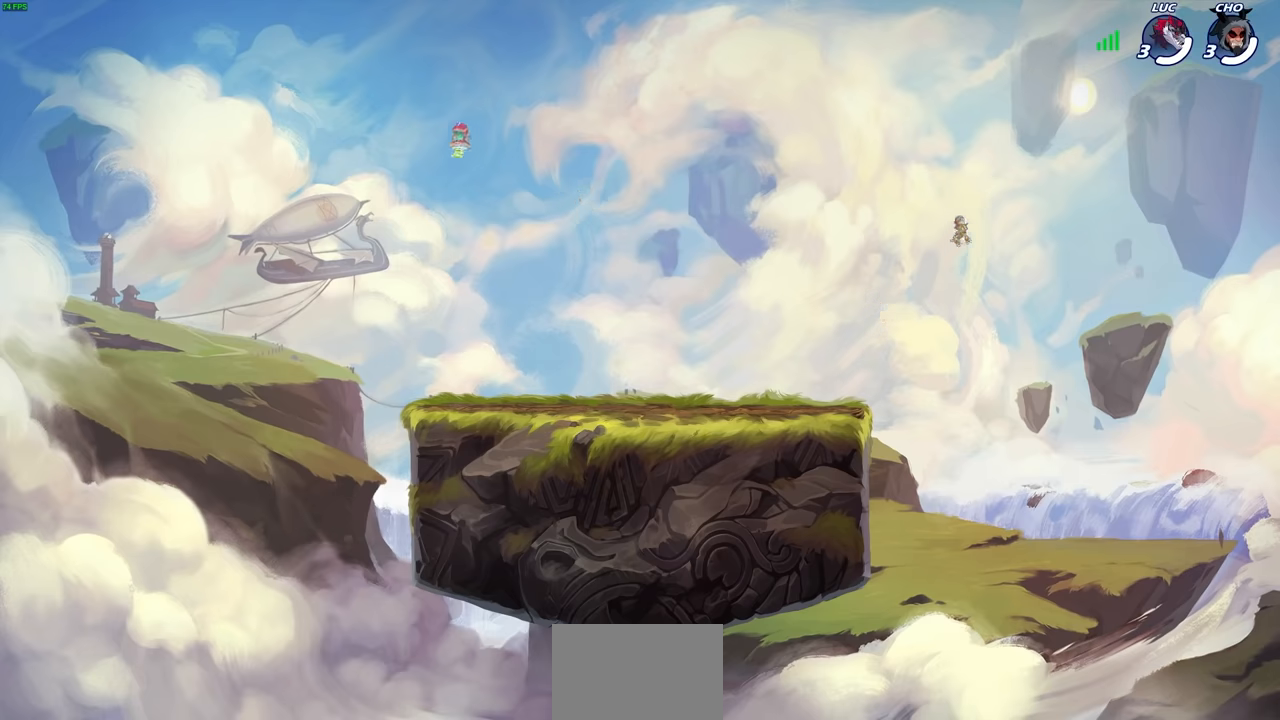
{"buttons": ["R1"], "left_stick": "center", "right_stick": "center", "events": [[33, "R1", "down"], [50, "left_stick", "right"], [116, "R1", "up"], [166, "left_stick", "center"], [216, "R1", "down"], [316, "R1", "up"], [433, "R1", "down"]]}
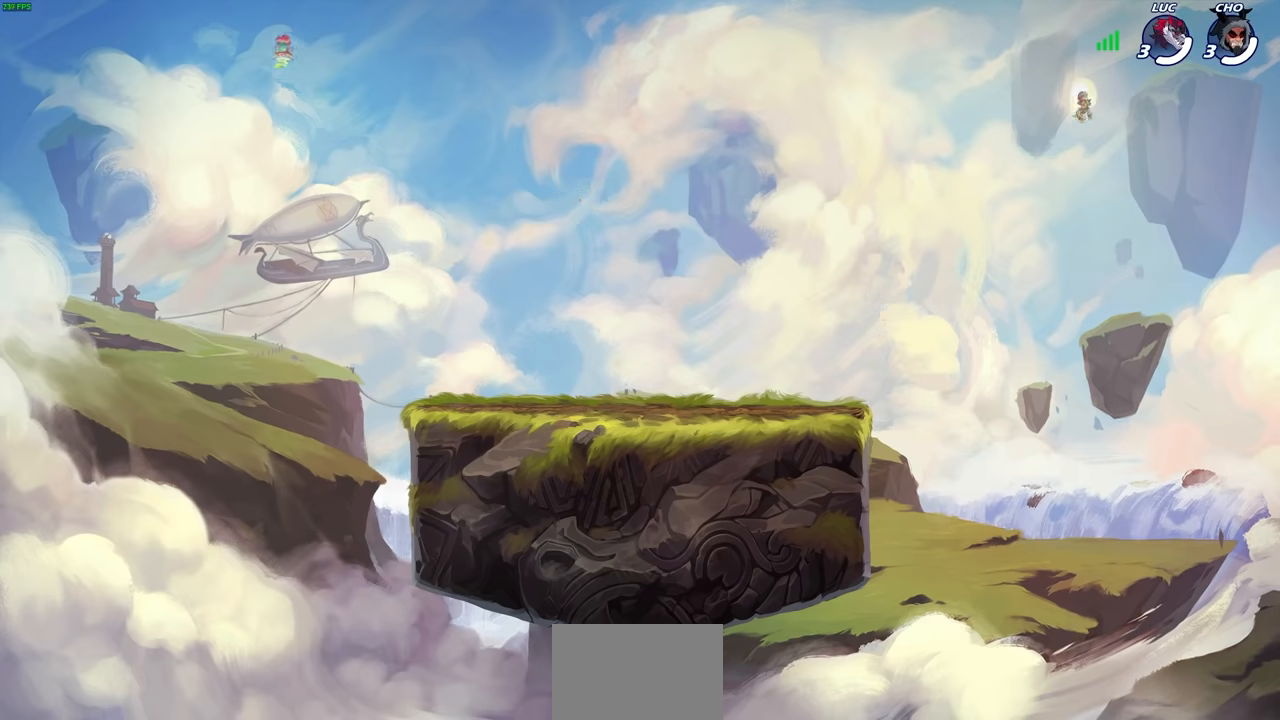
{"buttons": [], "left_stick": "center", "right_stick": "center", "events": [[33, "R1", "up"]]}
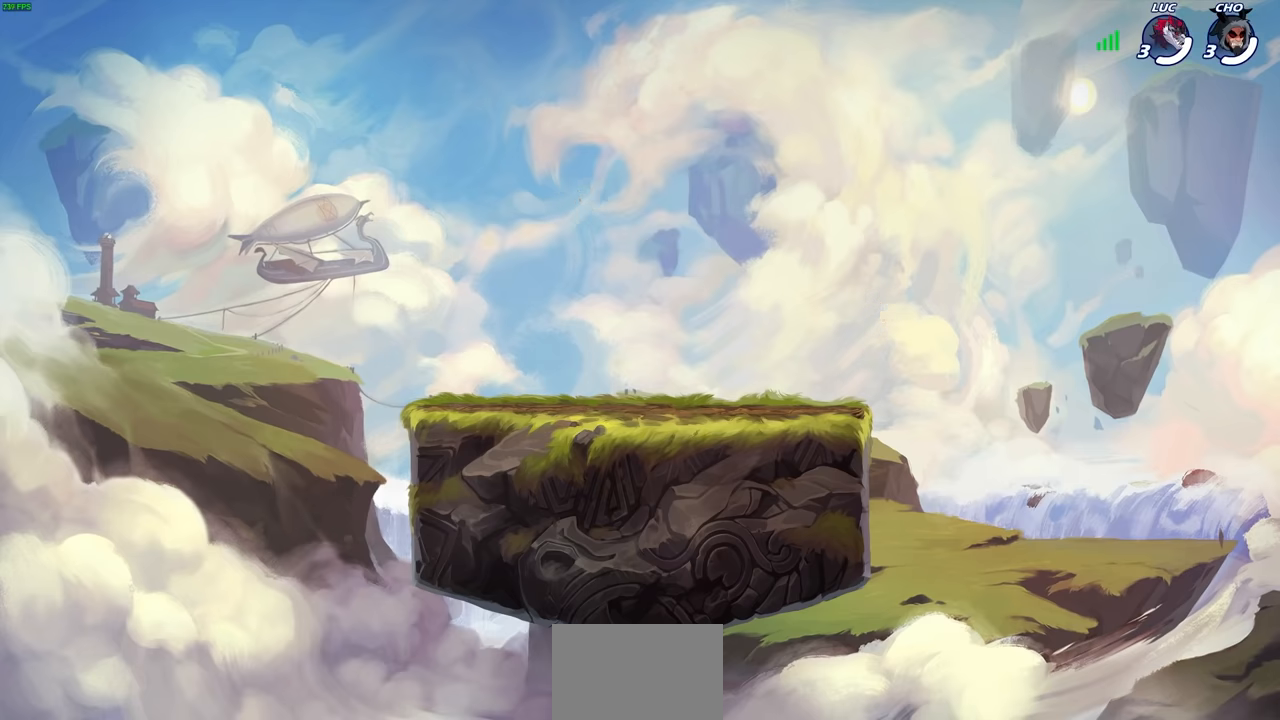
{"buttons": [], "left_stick": "center", "right_stick": "center", "events": []}
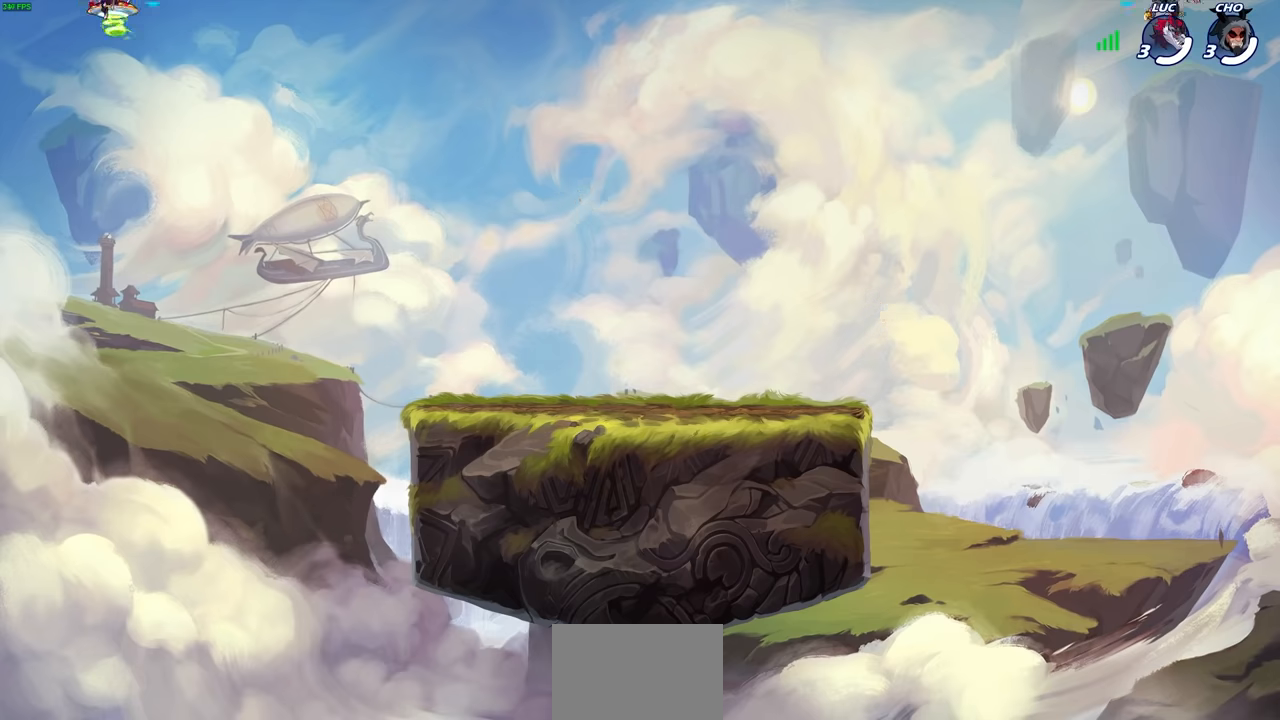
{"buttons": [], "left_stick": "center", "right_stick": "center", "events": []}
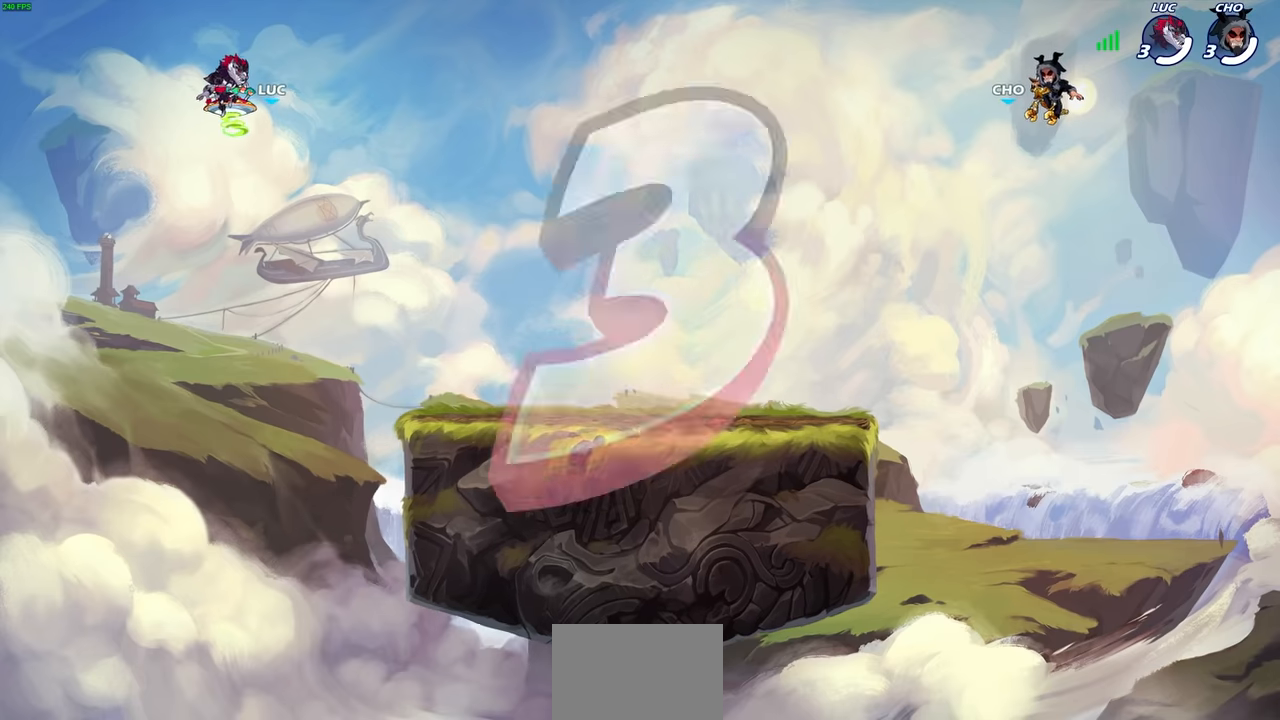
{"buttons": [], "left_stick": "center", "right_stick": "center", "events": []}
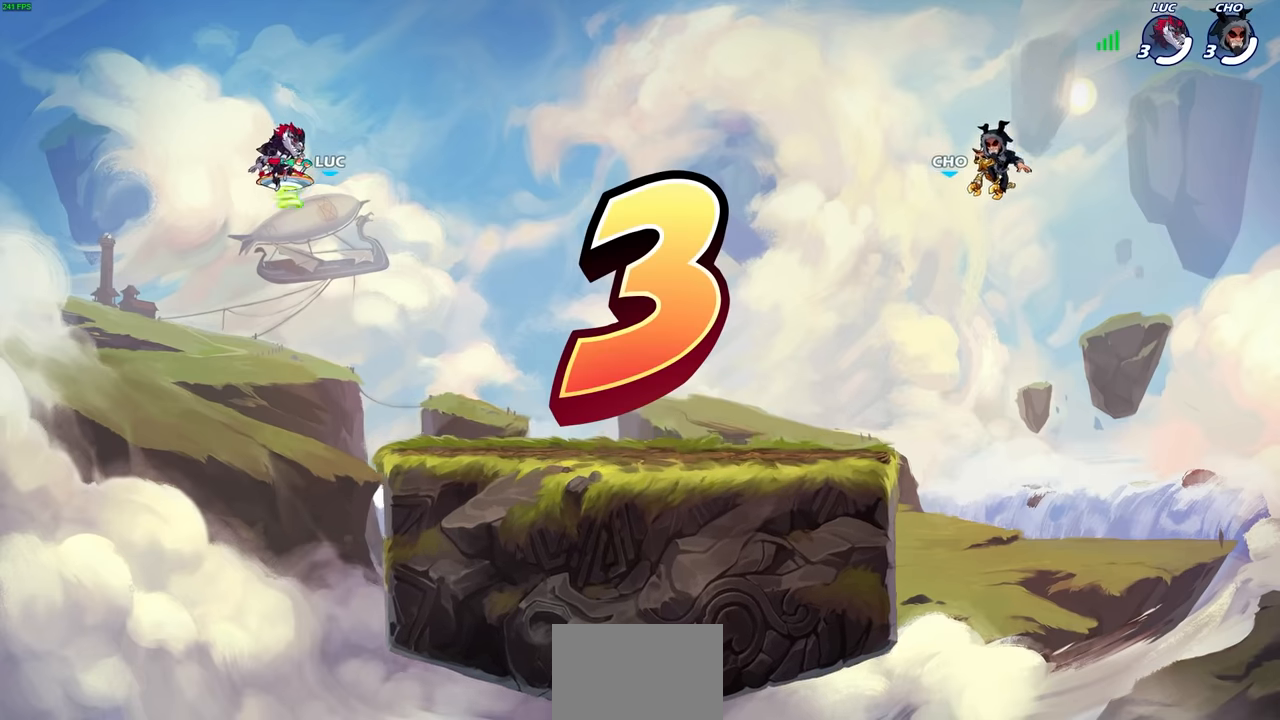
{"buttons": [], "left_stick": "center", "right_stick": "center", "events": []}
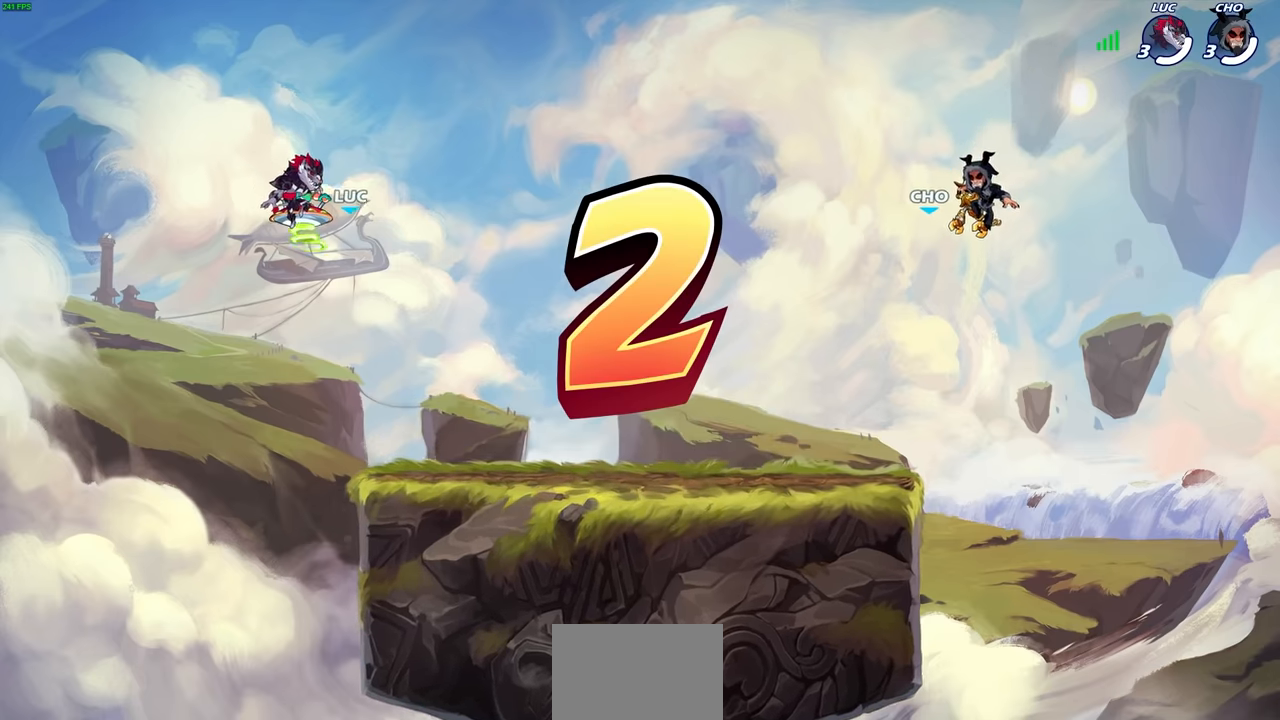
{"buttons": [], "left_stick": "center", "right_stick": "center", "events": []}
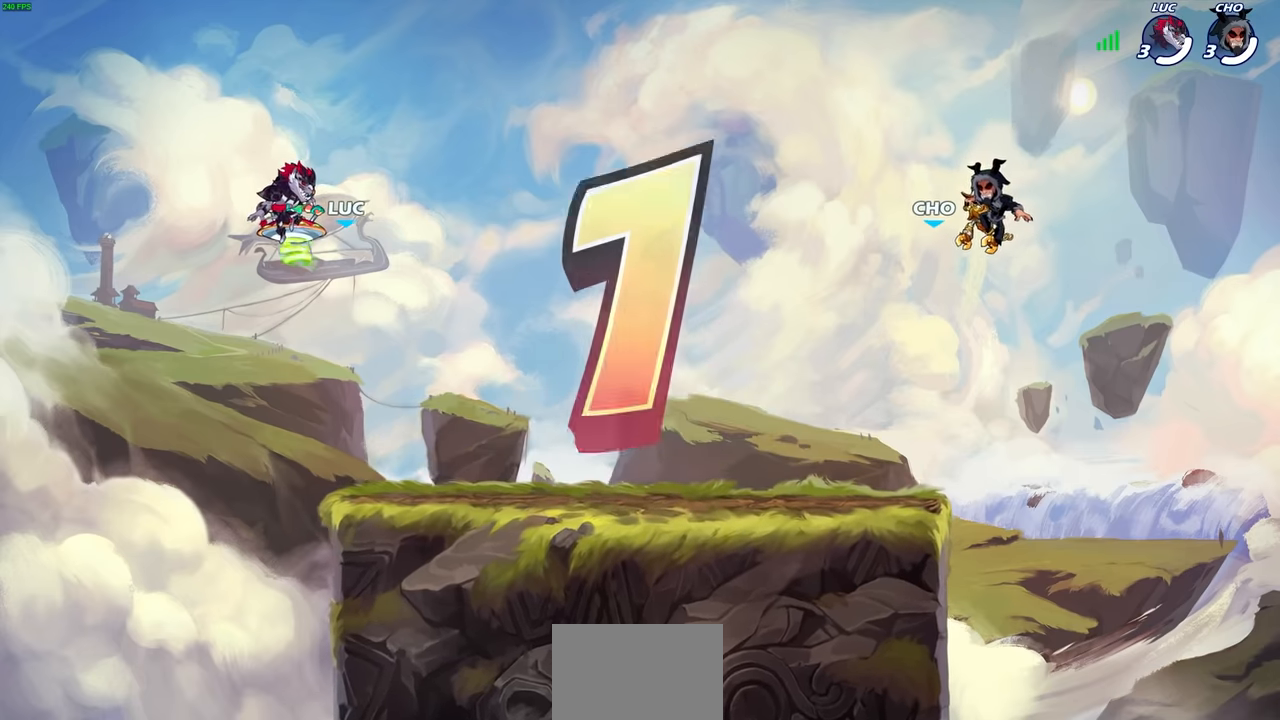
{"buttons": [], "left_stick": "center", "right_stick": "center", "events": []}
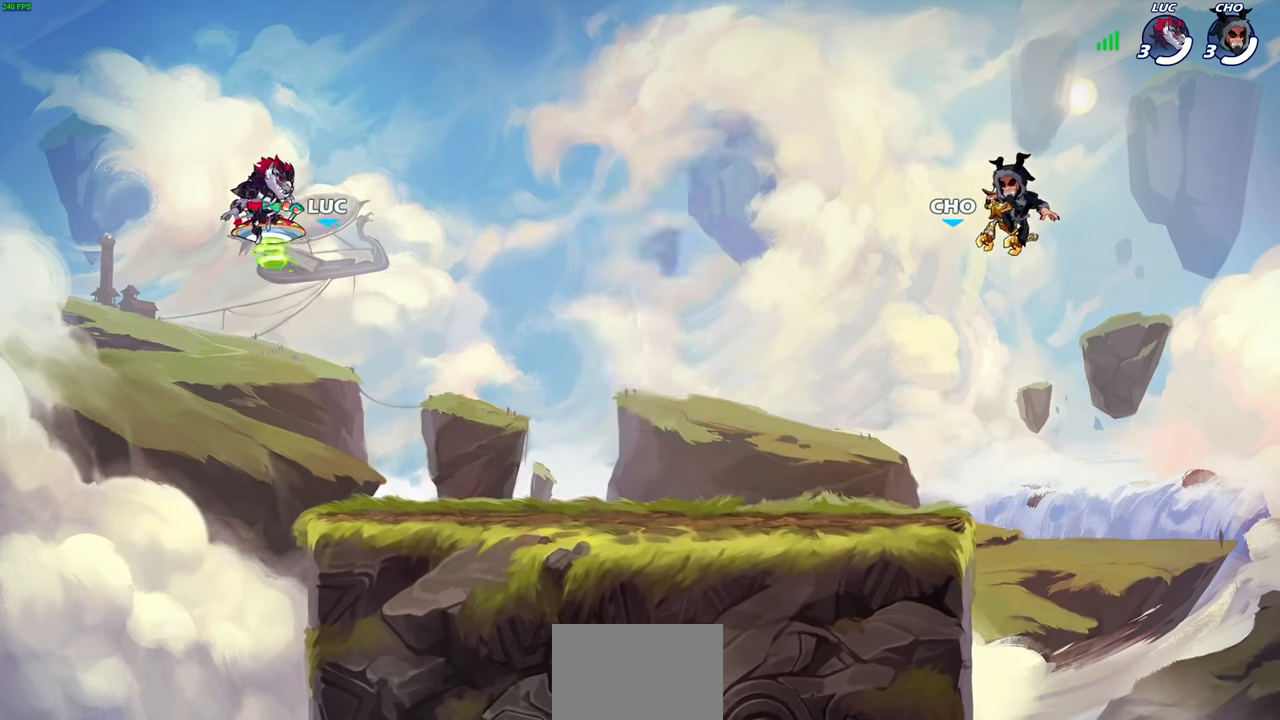
{"buttons": [], "left_stick": "center", "right_stick": "center", "events": []}
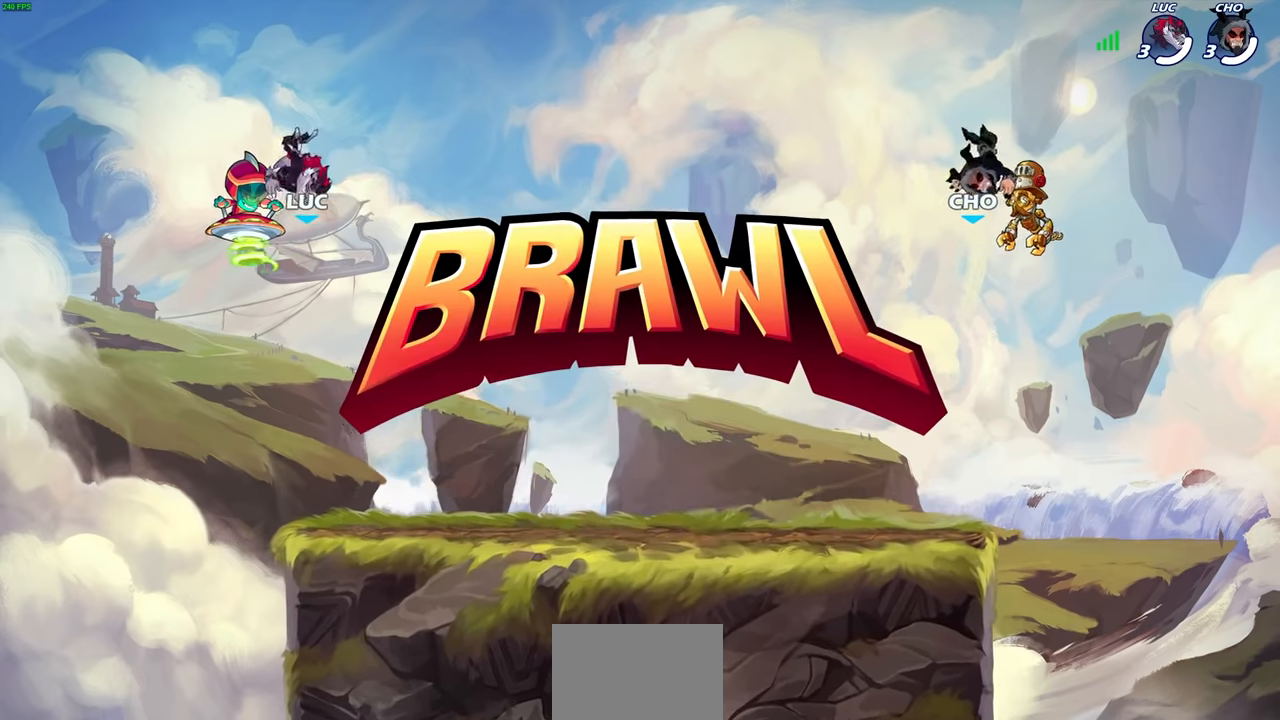
{"buttons": [], "left_stick": "right", "right_stick": "center", "events": [[483, "left_stick", "right"]]}
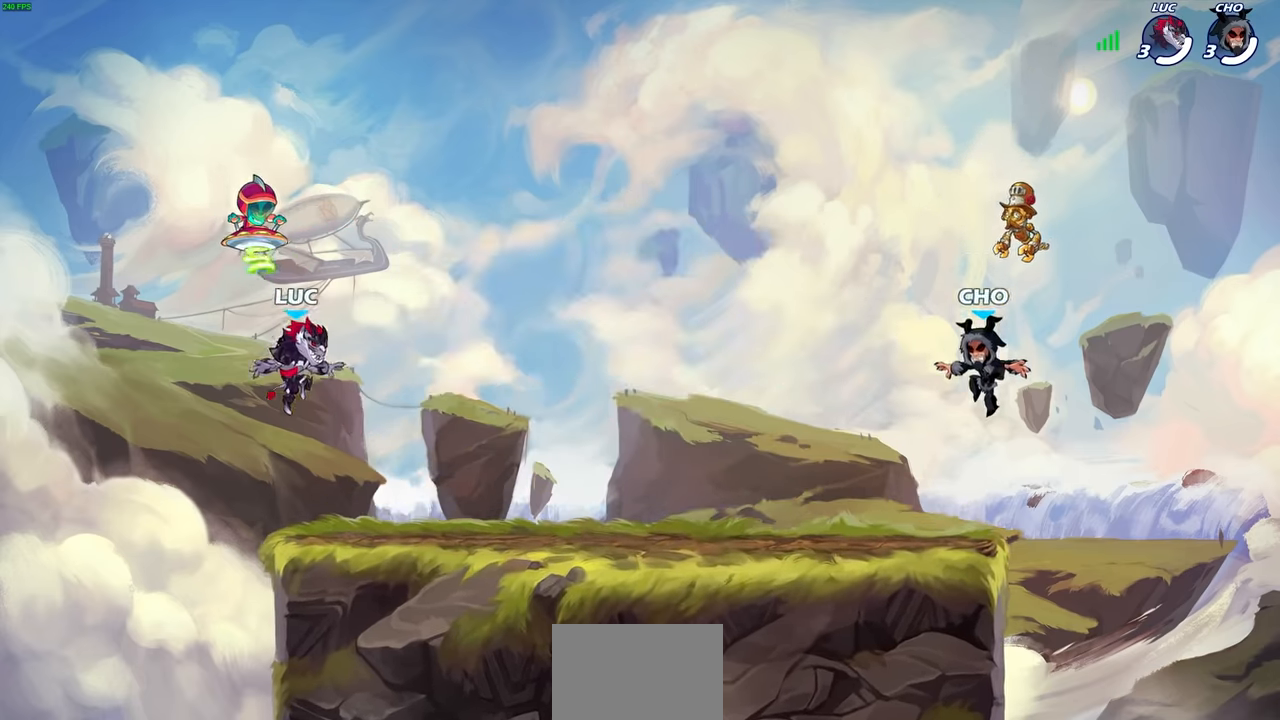
{"buttons": [], "left_stick": "right", "right_stick": "center", "events": [[216, "left_stick", "left"], [316, "left_stick", "right"], [416, "left_stick", "left"], [500, "left_stick", "right"]]}
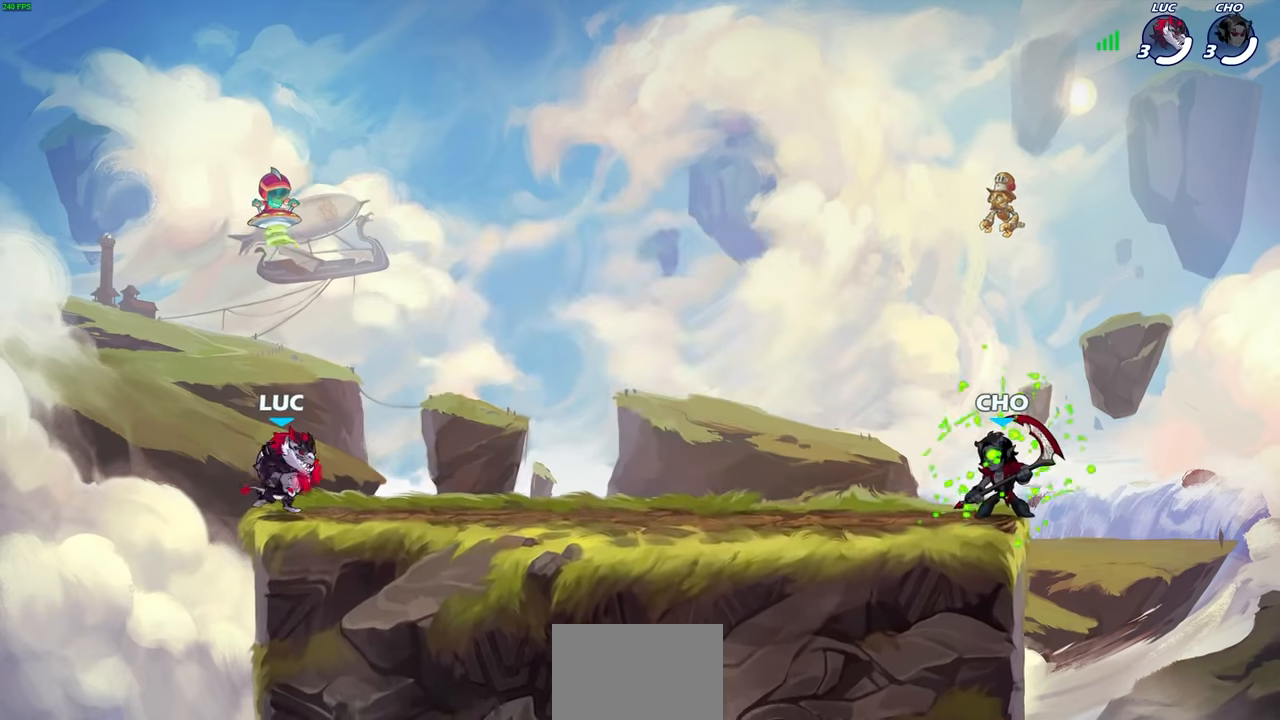
{"buttons": ["R2"], "left_stick": "right", "right_stick": "center", "events": [[83, "left_stick", "left"], [133, "left_stick", "up-right"], [433, "left_stick", "right"], [483, "R2", "down"]]}
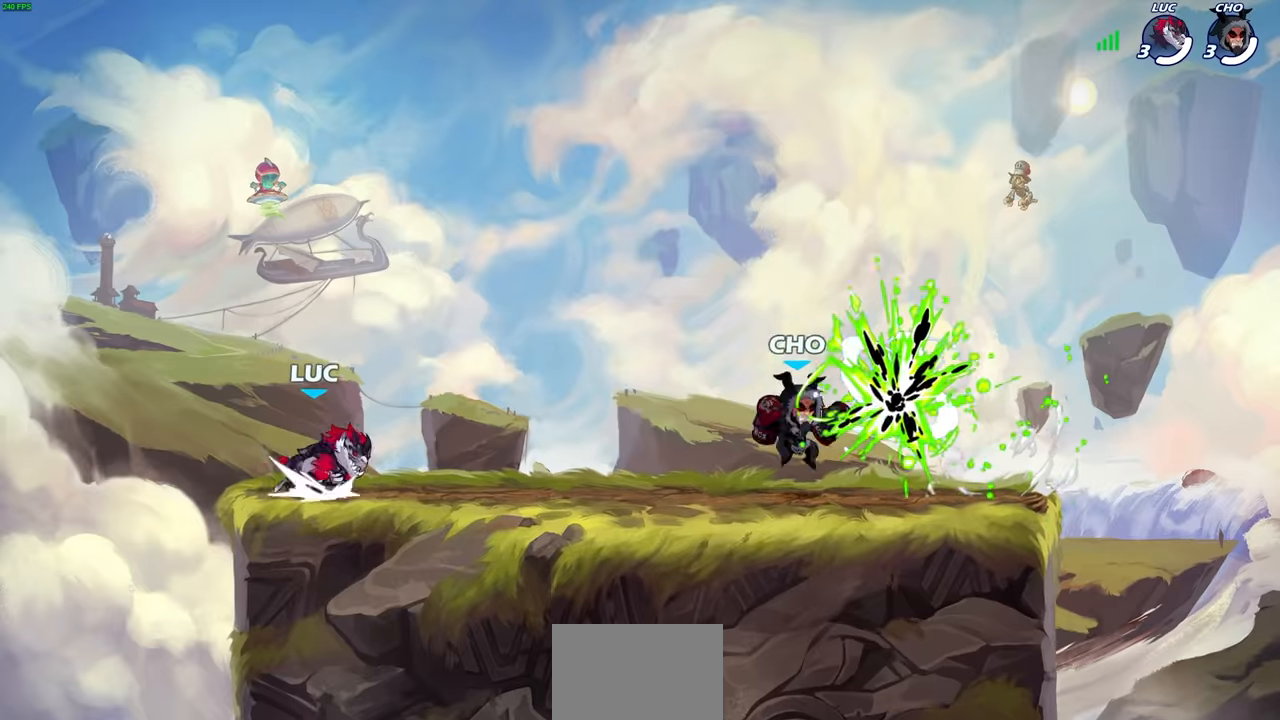
{"buttons": ["SQUARE", "R2"], "left_stick": "right", "right_stick": "center"}
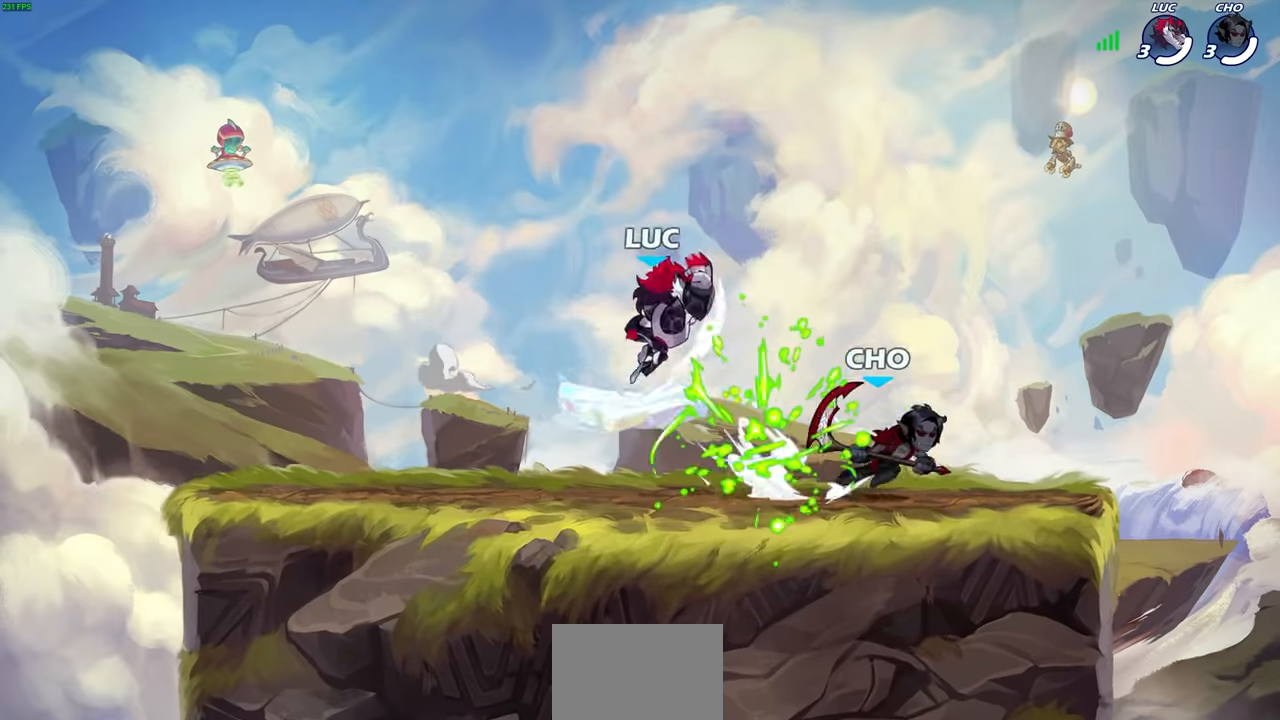
{"buttons": ["CROSS", "R1", "R2"], "left_stick": "up-right", "right_stick": "center", "events": [[50, "SQUARE", "up"], [66, "R2", "up"], [200, "left_stick", "center"], [300, "left_stick", "up"], [350, "left_stick", "up-right"], [366, "R1", "down"], [366, "R2", "down"], [383, "CROSS", "down"]]}
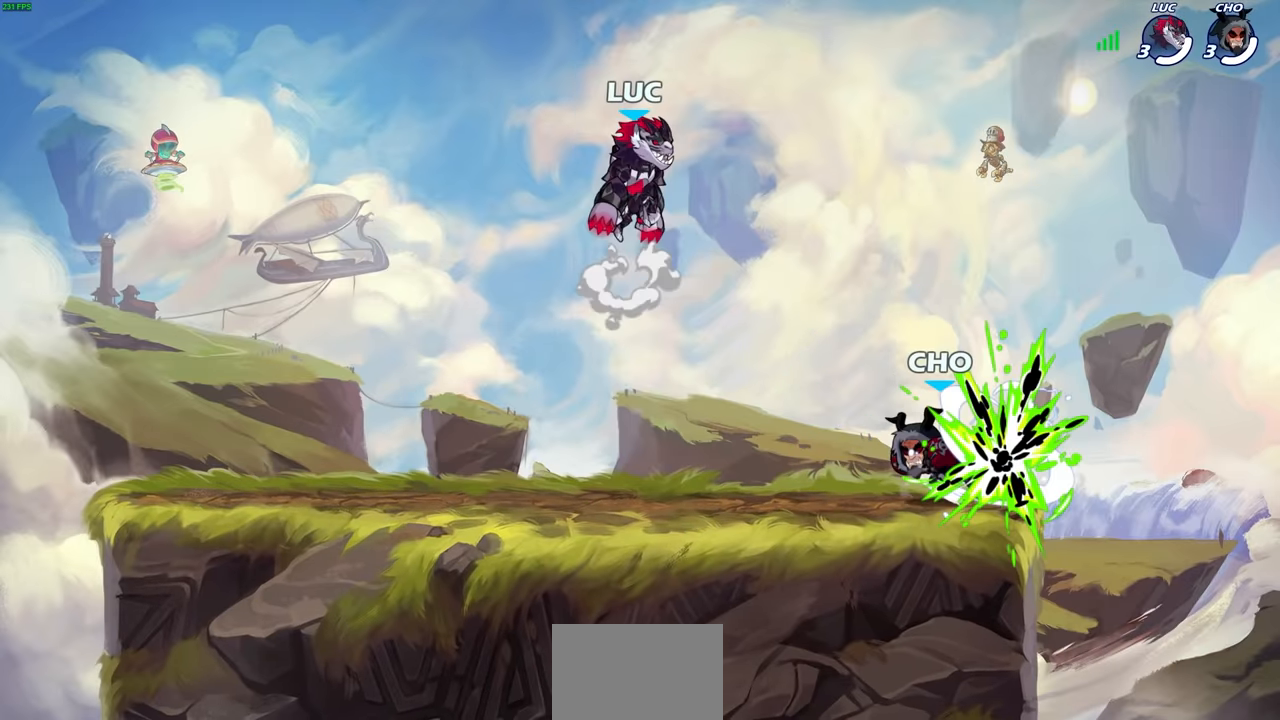
{"buttons": [], "left_stick": "right", "right_stick": "center", "events": [[16, "CROSS", "up"], [33, "R1", "up"], [33, "R2", "up"], [66, "left_stick", "down-right"], [116, "left_stick", "down-left"], [400, "left_stick", "right"]]}
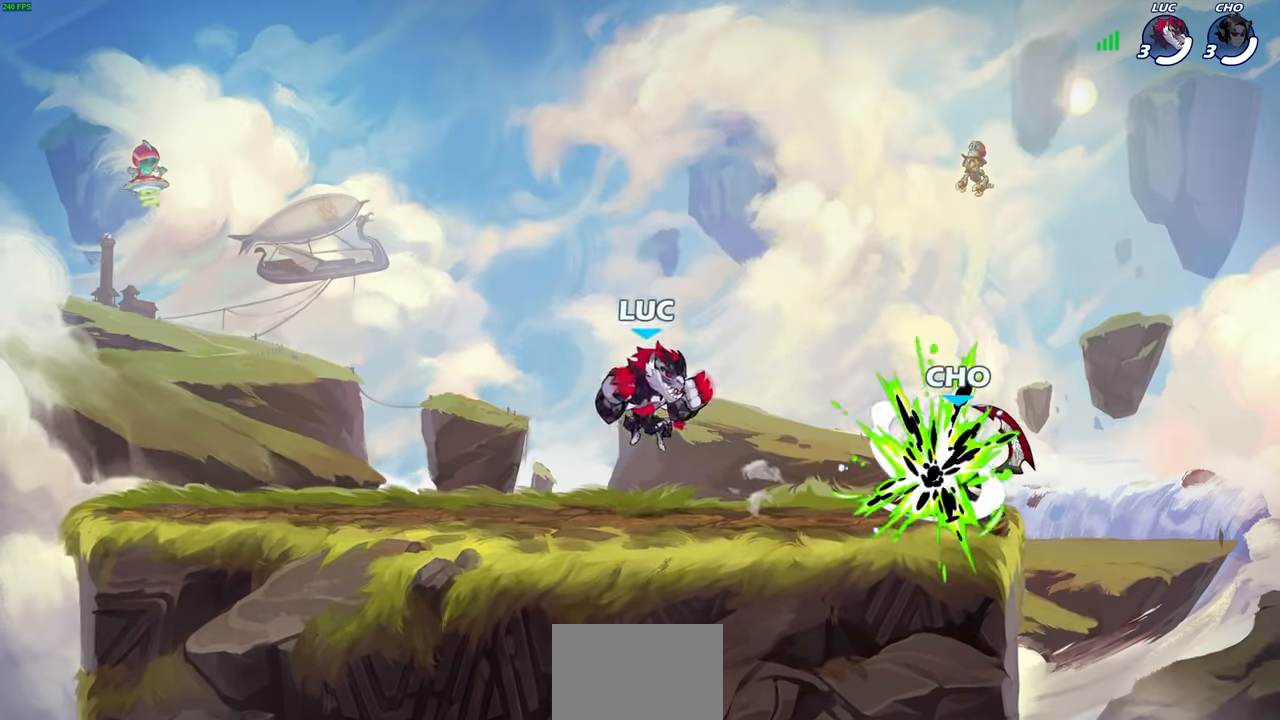
{"buttons": [], "left_stick": "center", "right_stick": "center", "events": [[33, "R2", "down"], [66, "SQUARE", "down"], [116, "R2", "up"], [133, "left_stick", "center"], [150, "SQUARE", "up"], [250, "SQUARE", "down"], [333, "SQUARE", "up"], [400, "SQUARE", "down"], [483, "SQUARE", "up"]]}
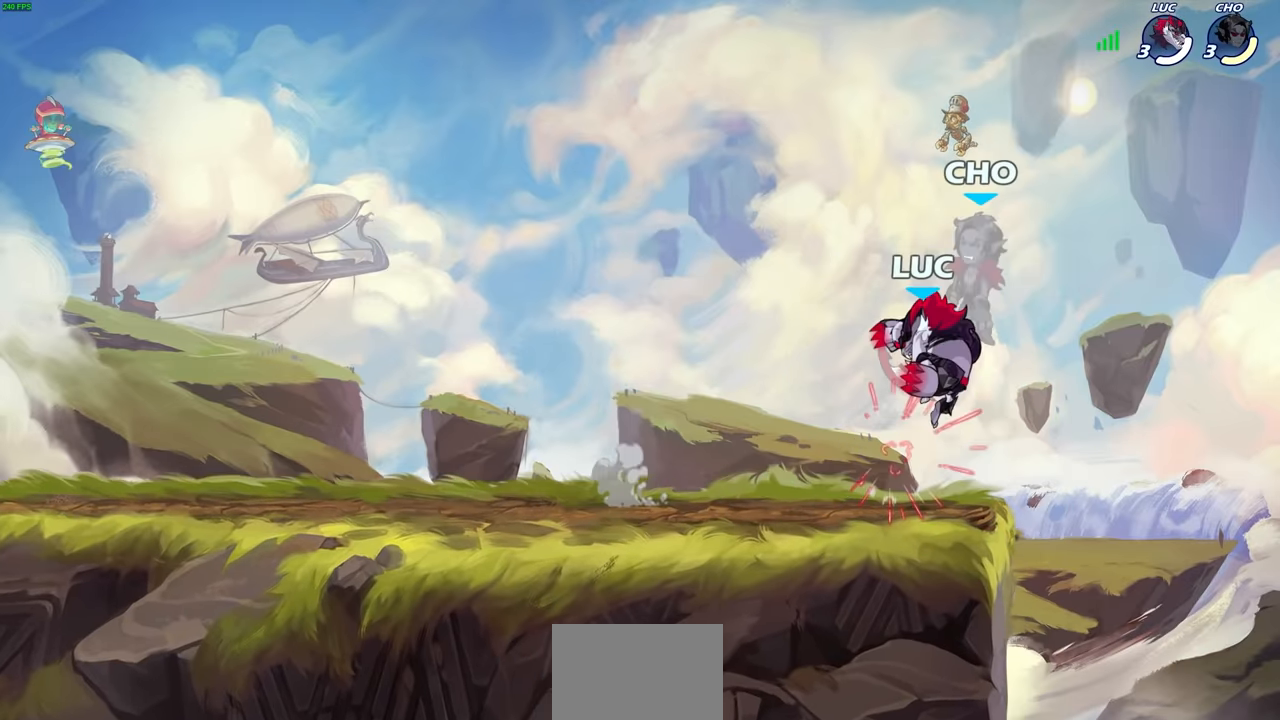
{"buttons": [], "left_stick": "up-left", "right_stick": "center", "events": [[83, "SQUARE", "down"], [133, "left_stick", "up-right"], [150, "SQUARE", "up"], [233, "SQUARE", "down"], [316, "SQUARE", "up"], [316, "left_stick", "up-left"]]}
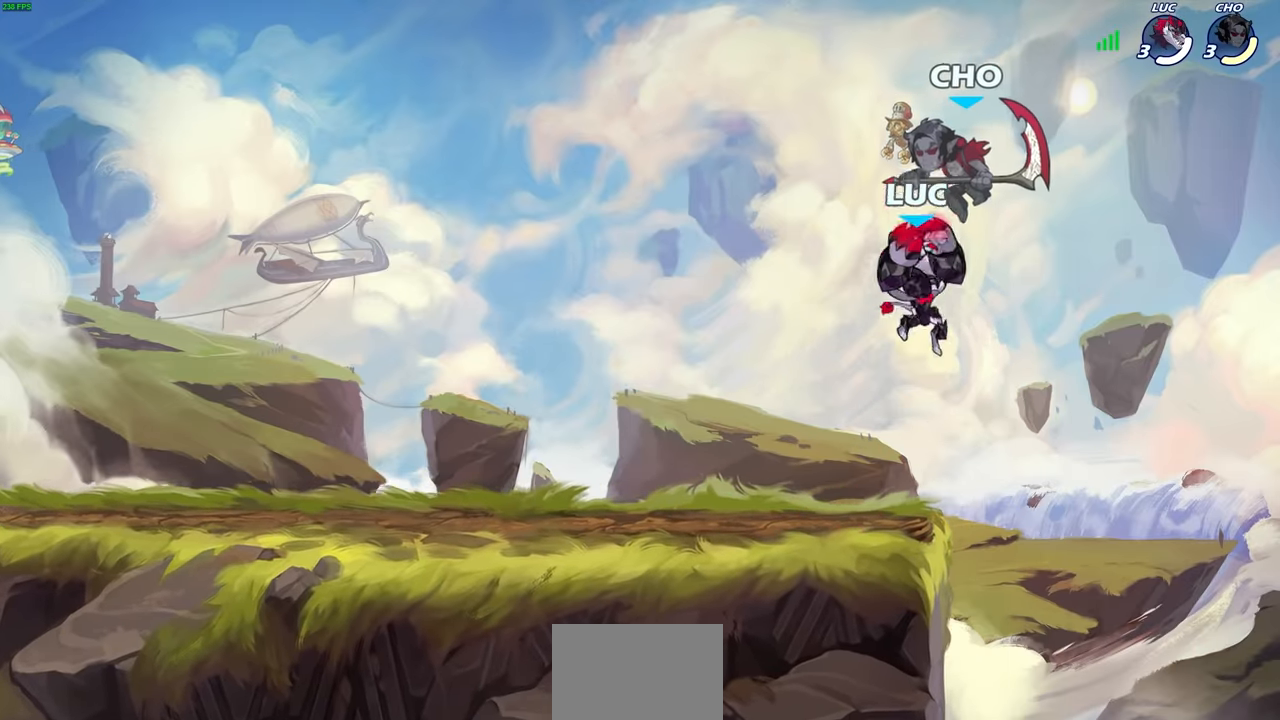
{"buttons": [], "left_stick": "center", "right_stick": "center", "events": [[83, "left_stick", "center"], [150, "left_stick", "left"], [350, "left_stick", "right"], [366, "R2", "down"], [383, "R1", "down"], [433, "R1", "up"], [433, "left_stick", "center"], [483, "R2", "up"]]}
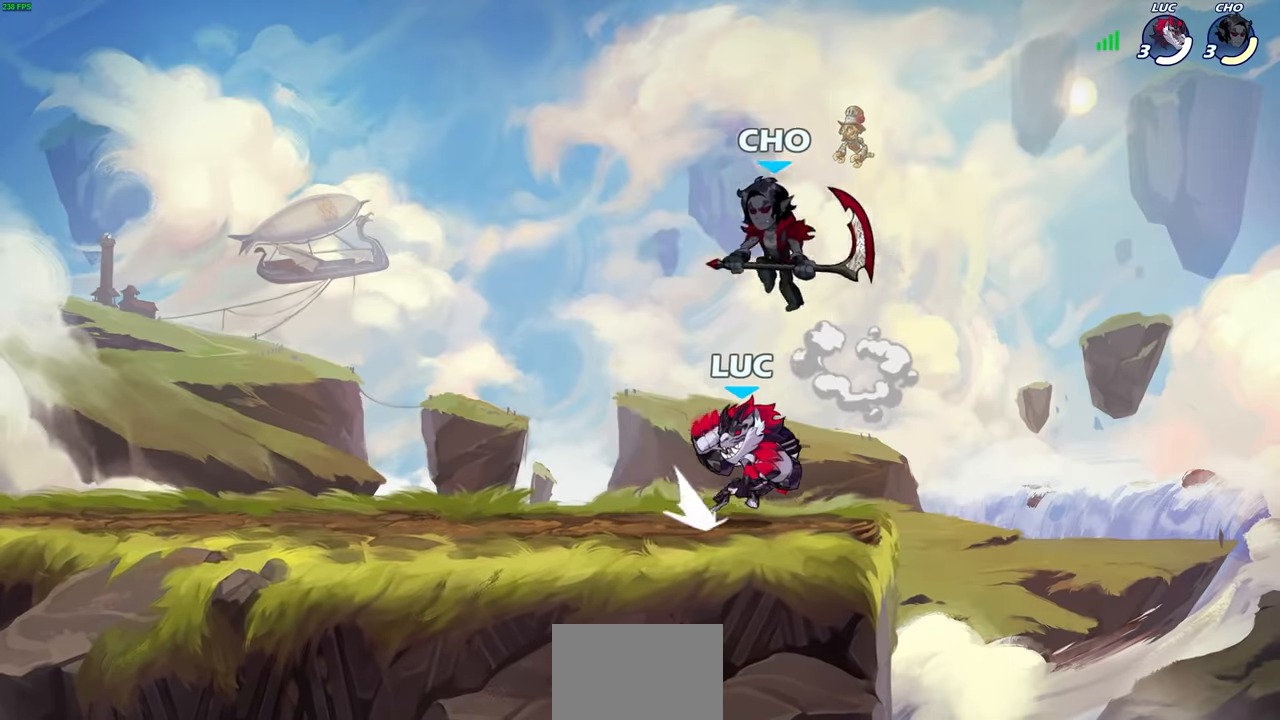
{"buttons": [], "left_stick": "center", "right_stick": "center", "events": [[100, "left_stick", "left"], [200, "R2", "down"], [350, "SQUARE", "down"], [366, "R2", "up"], [366, "left_stick", "center"], [433, "SQUARE", "up"]]}
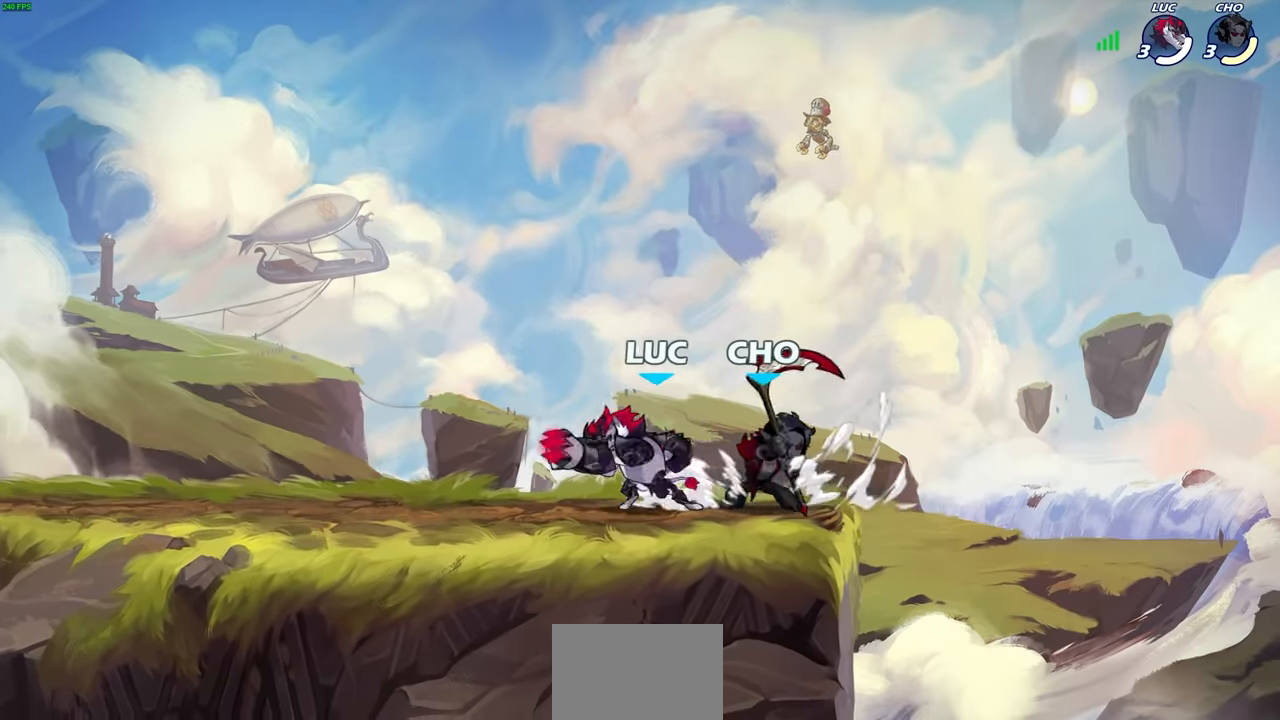
{"buttons": ["CROSS", "R2"], "left_stick": "up-right", "right_stick": "center", "events": [[16, "SQUARE", "down"], [116, "SQUARE", "up"], [216, "left_stick", "right"], [433, "CROSS", "down"], [433, "R2", "down"], [433, "left_stick", "up-right"]]}
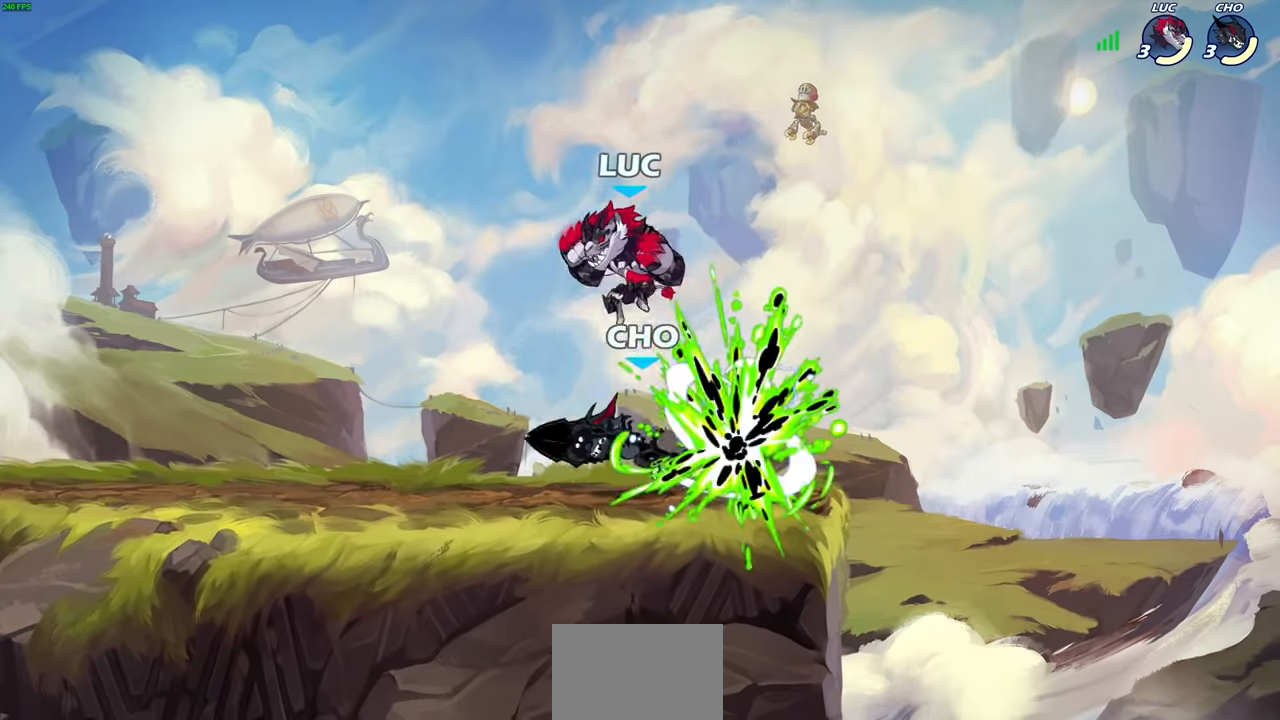
{"buttons": [], "left_stick": "down", "right_stick": "center", "events": [[33, "CROSS", "up"], [50, "R2", "up"], [100, "CROSS", "down"], [100, "R2", "down"], [233, "CROSS", "up"], [250, "R2", "up"], [266, "left_stick", "left"], [450, "left_stick", "down"]]}
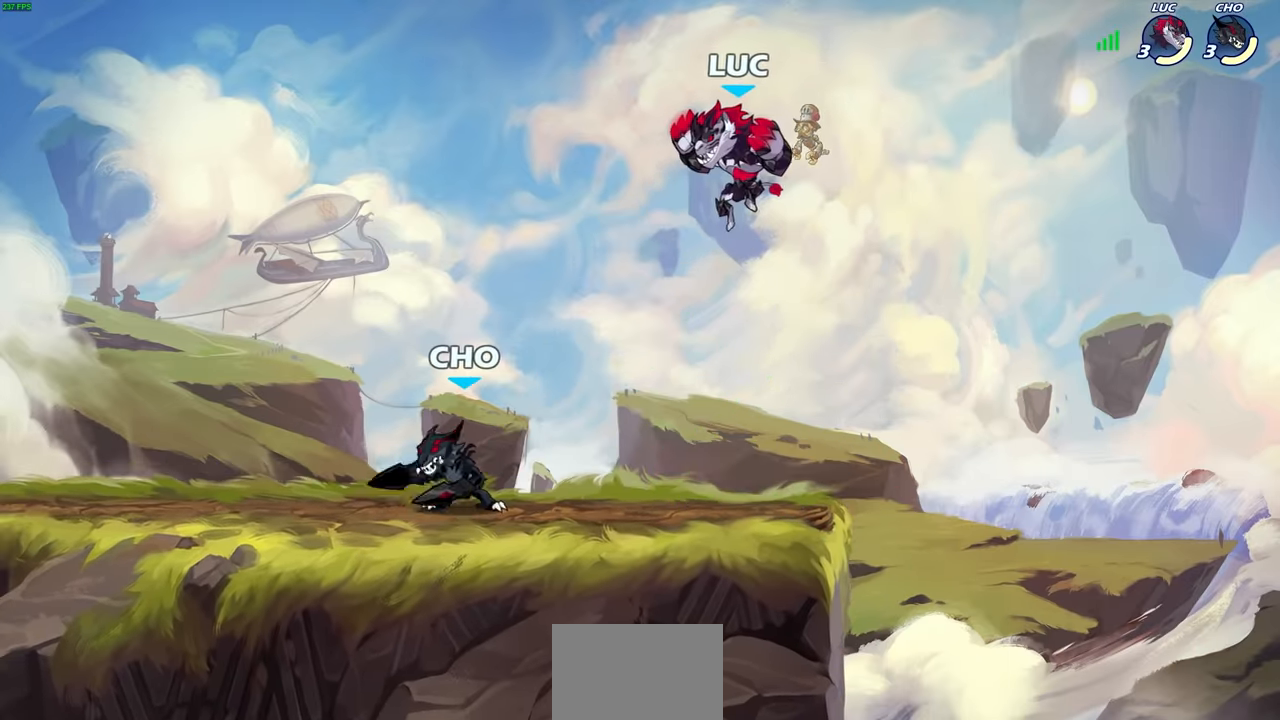
{"buttons": [], "left_stick": "down", "right_stick": "center", "events": [[166, "left_stick", "right"], [300, "left_stick", "down"], [383, "left_stick", "left"], [500, "left_stick", "down"]]}